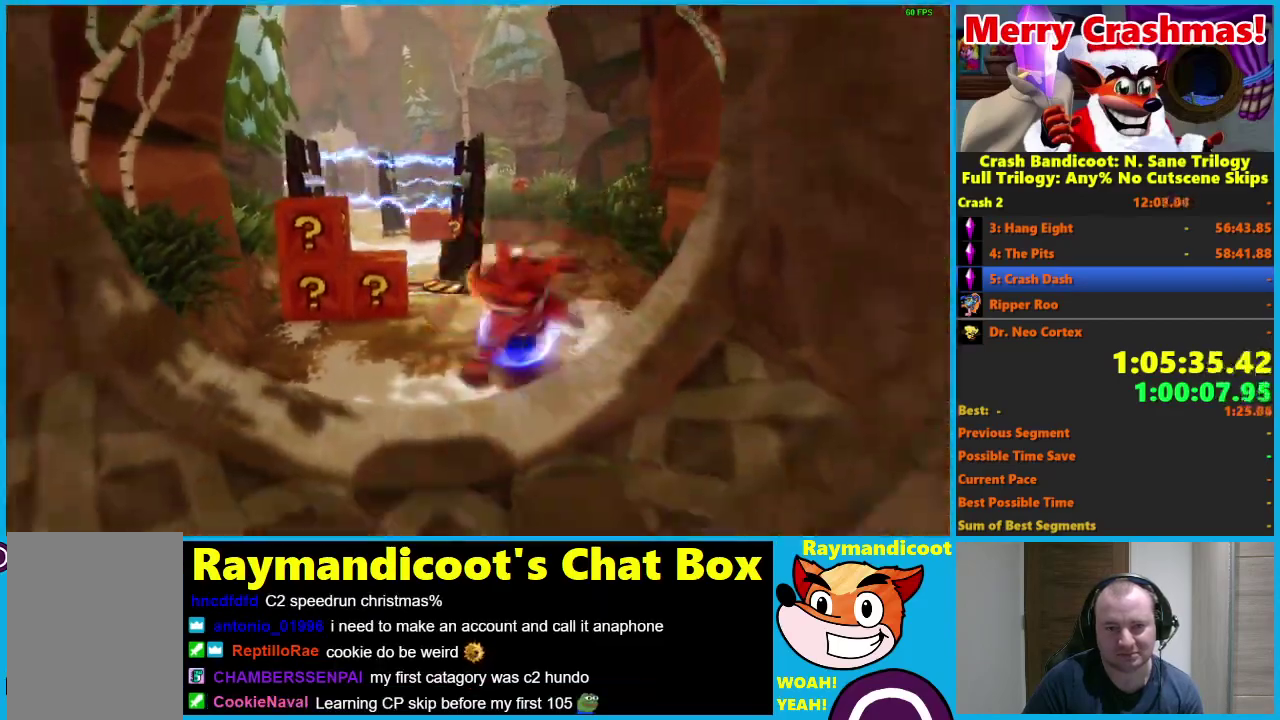
Gameplay with a controller (Xbox layout); each line is a JSON object with the inputs held at the frame after it. "events" lists button and stick changes between this image and that frame as [ms after this image, input, new state], when the widget could be followed in between. Not read: START.
{"buttons": [], "left_stick": "down", "right_stick": "center"}
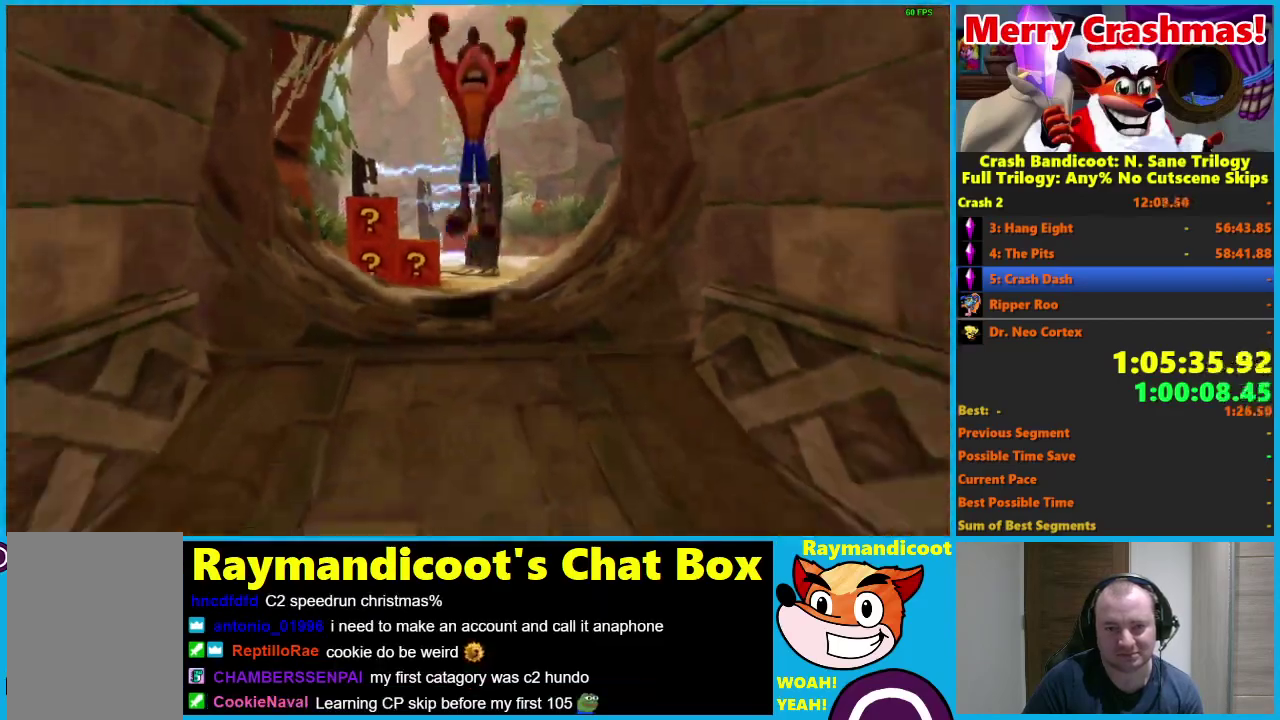
{"buttons": [], "left_stick": "down", "right_stick": "center", "events": [[350, "R1", "down"], [483, "R1", "up"]]}
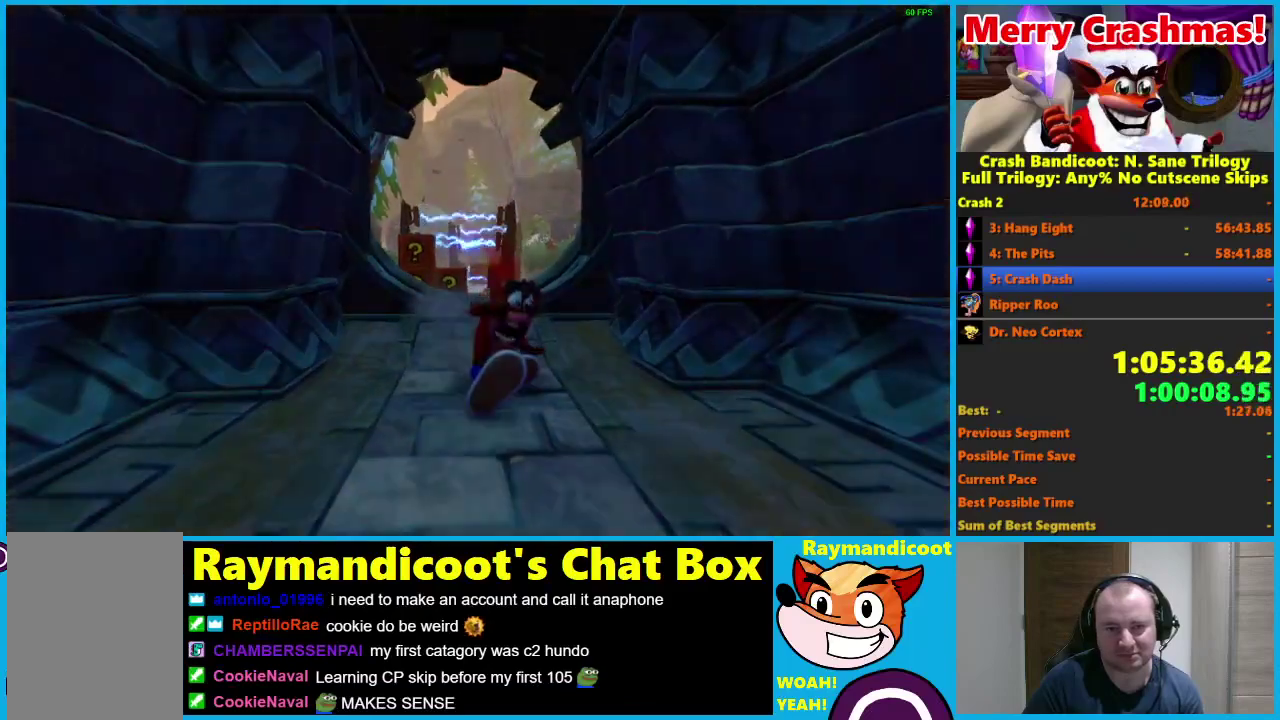
{"buttons": [], "left_stick": "down", "right_stick": "center", "events": [[150, "X", "down"], [250, "X", "up"]]}
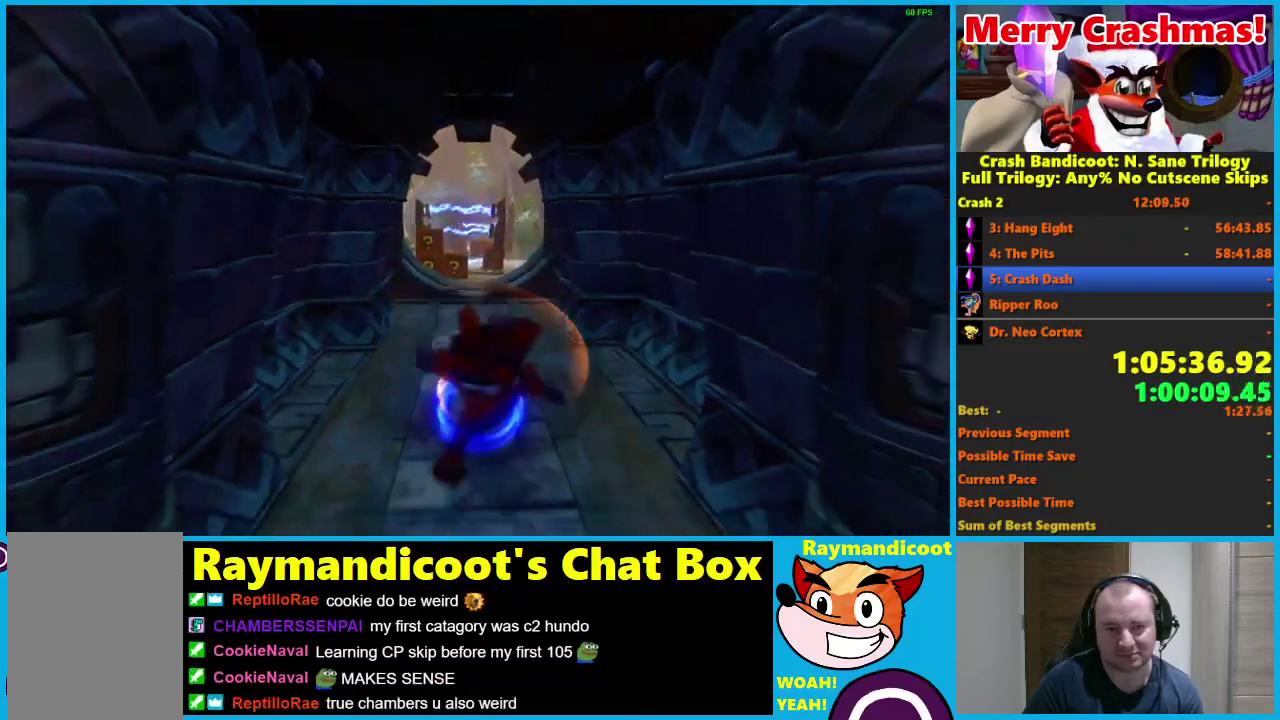
{"buttons": [], "left_stick": "down", "right_stick": "center", "events": [[167, "R1", "down"], [283, "R1", "up"], [417, "X", "down"], [500, "X", "up"]]}
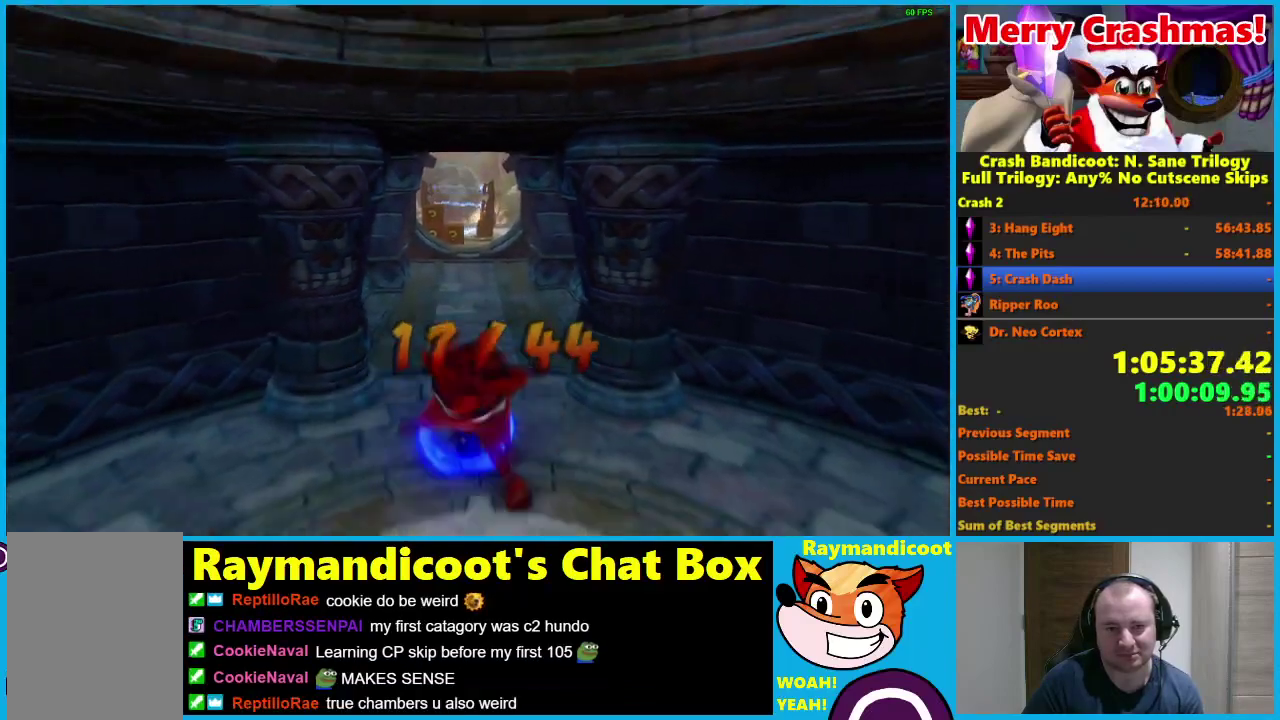
{"buttons": [], "left_stick": "down", "right_stick": "center", "events": [[83, "A", "down"], [183, "A", "up"]]}
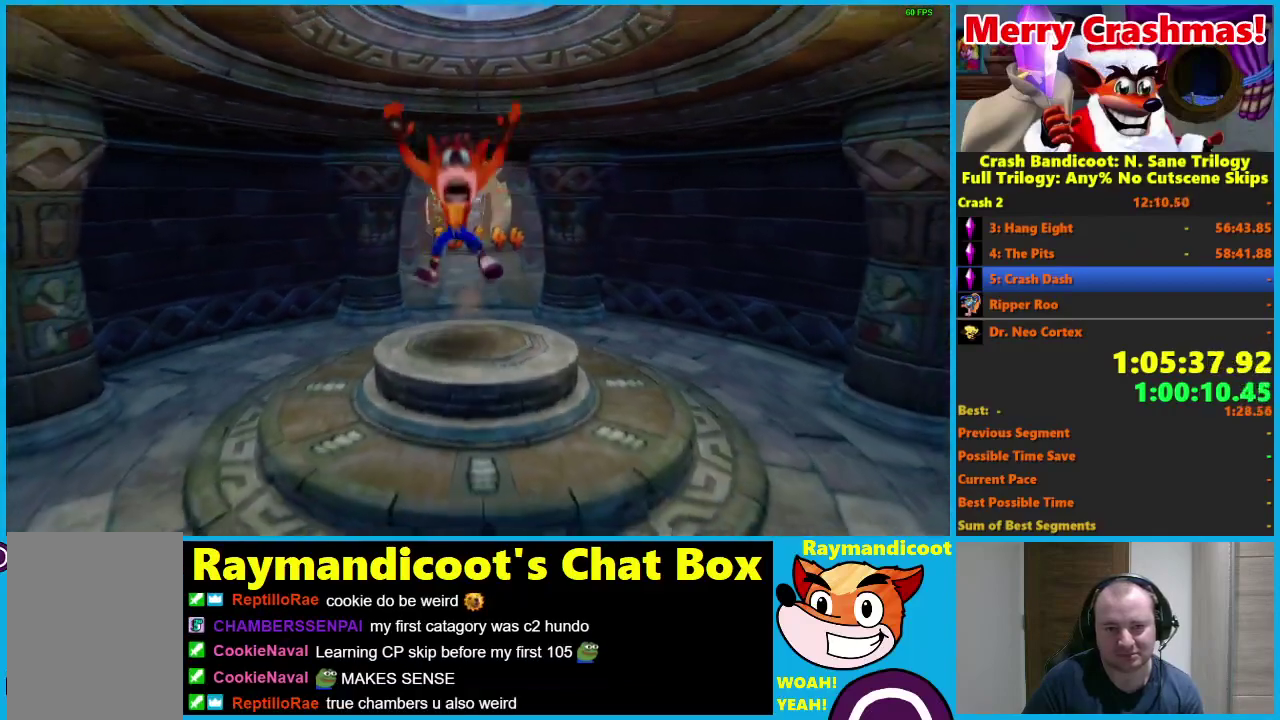
{"buttons": [], "left_stick": "down", "right_stick": "center", "events": [[83, "R1", "down"], [200, "R1", "up"], [383, "X", "down"], [483, "X", "up"]]}
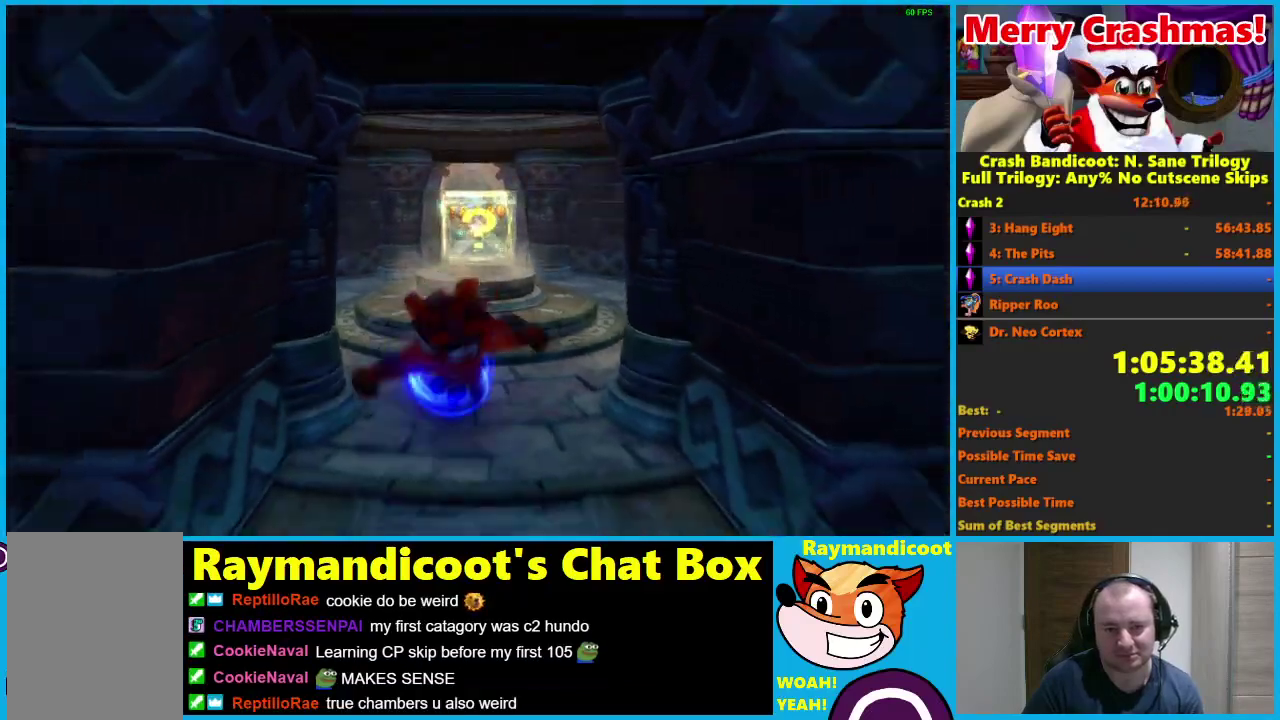
{"buttons": [], "left_stick": "down", "right_stick": "center", "events": [[433, "R1", "down"], [500, "R1", "up"]]}
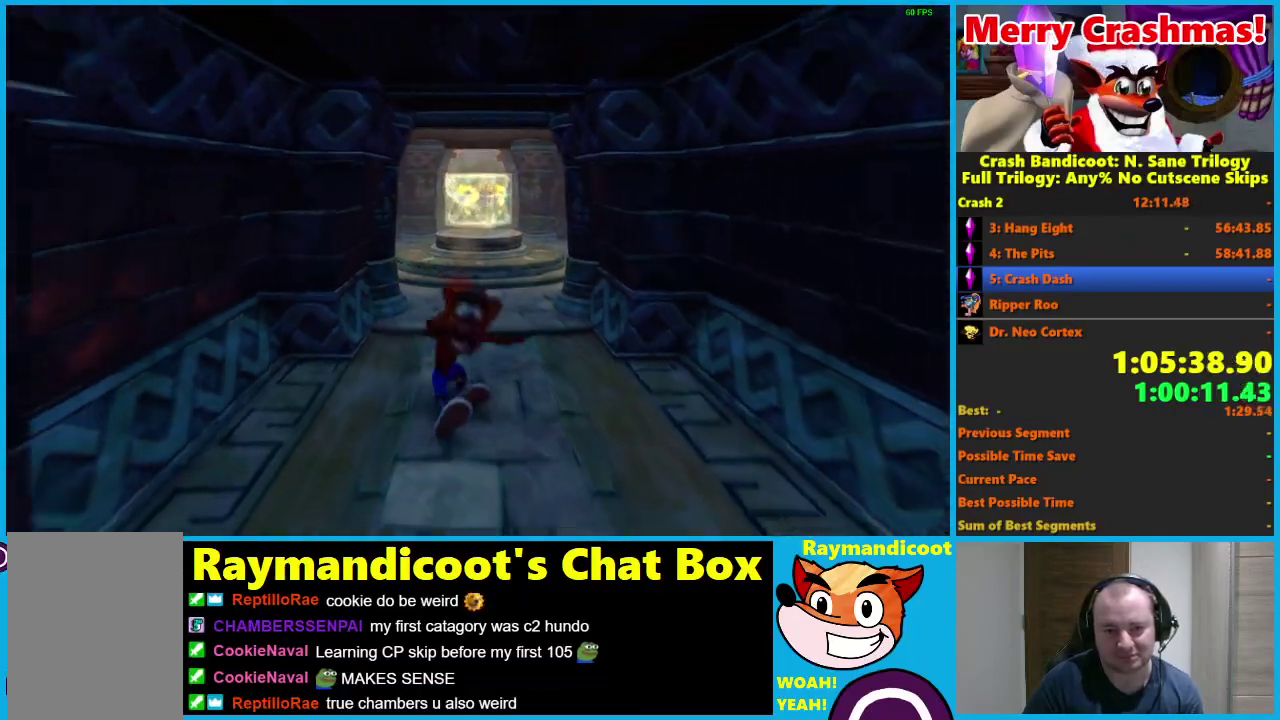
{"buttons": [], "left_stick": "down", "right_stick": "center", "events": [[233, "X", "down"], [333, "X", "up"]]}
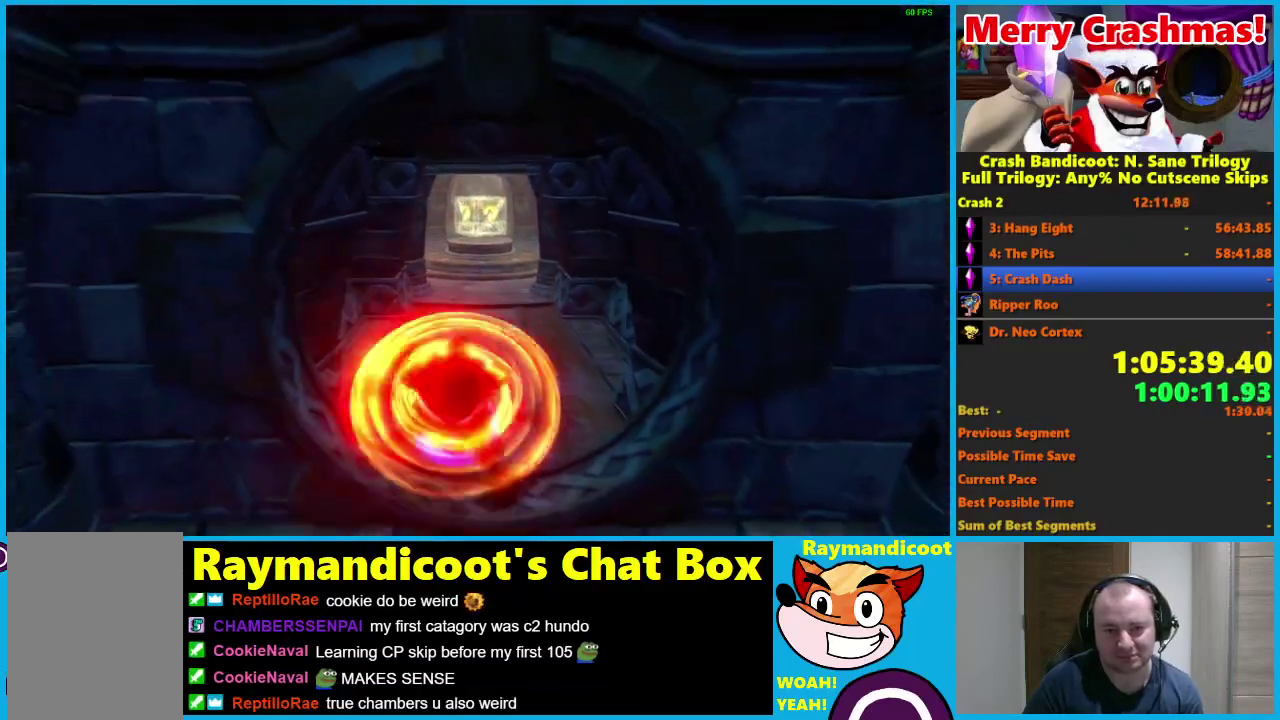
{"buttons": [], "left_stick": "down", "right_stick": "center", "events": [[267, "R1", "down"], [350, "R1", "up"], [367, "A", "down"], [433, "A", "up"]]}
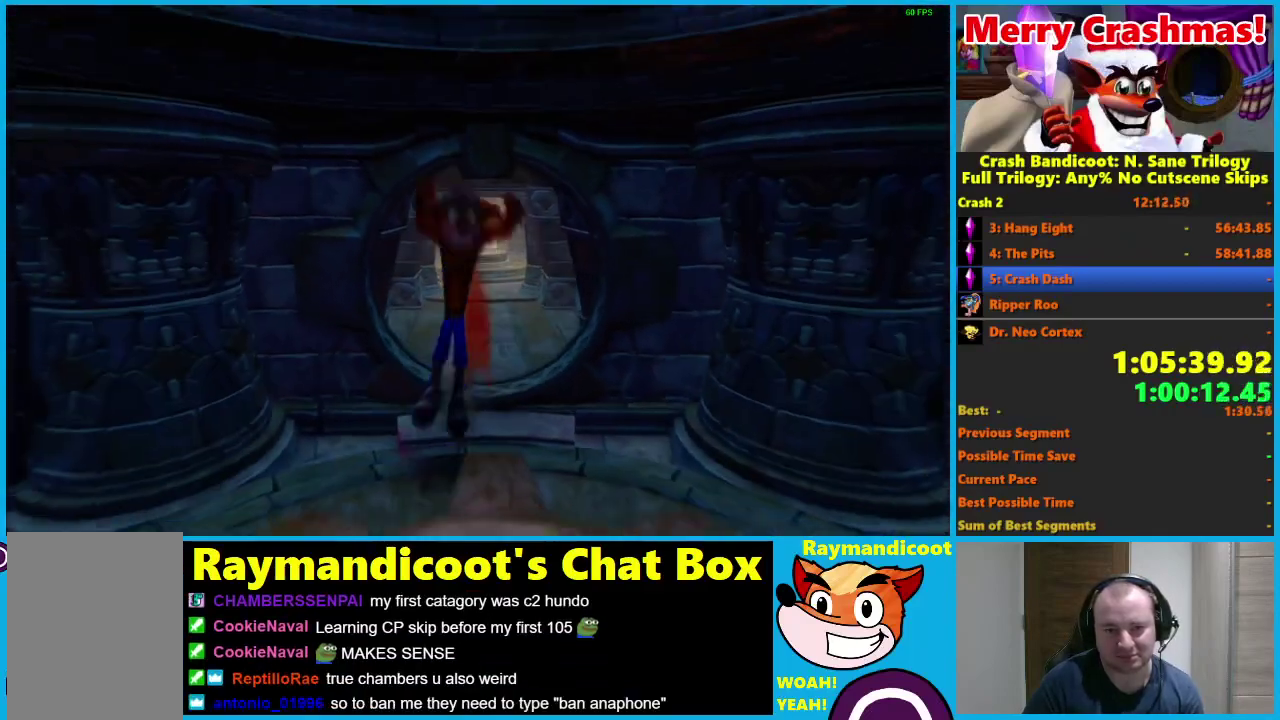
{"buttons": [], "left_stick": "down", "right_stick": "center", "events": []}
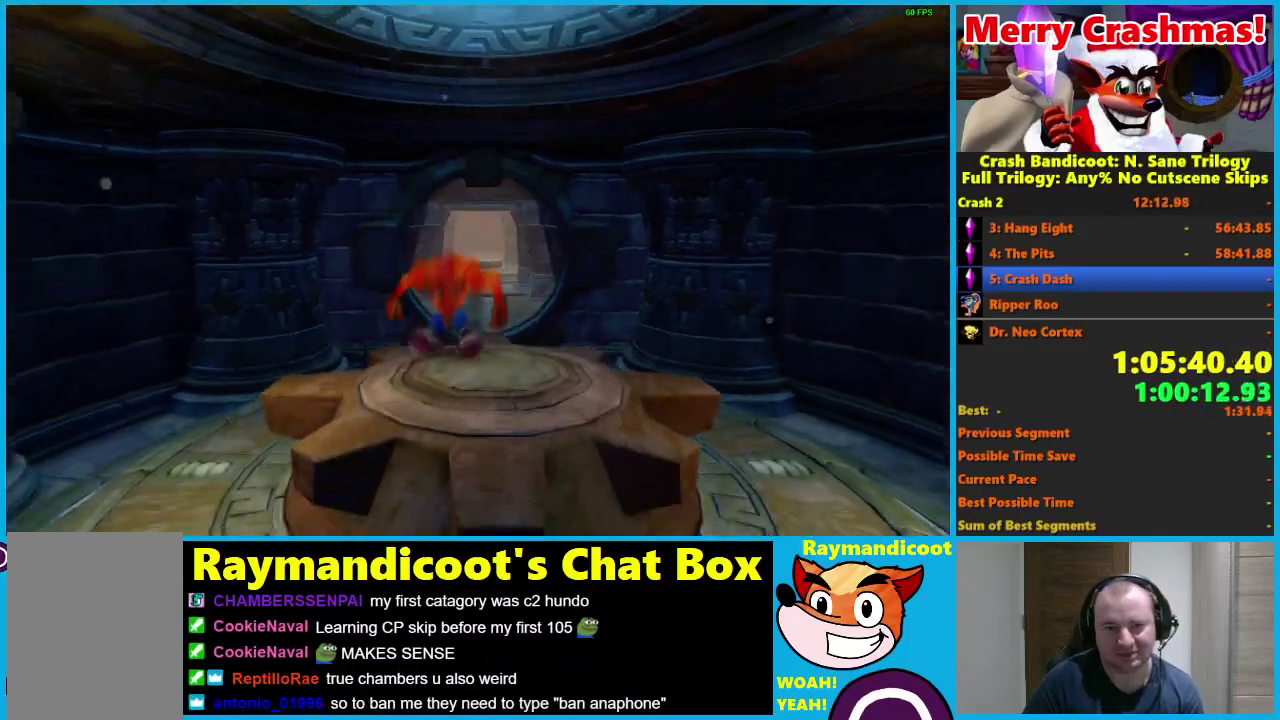
{"buttons": [], "left_stick": "center", "right_stick": "center", "events": [[450, "left_stick", "center"]]}